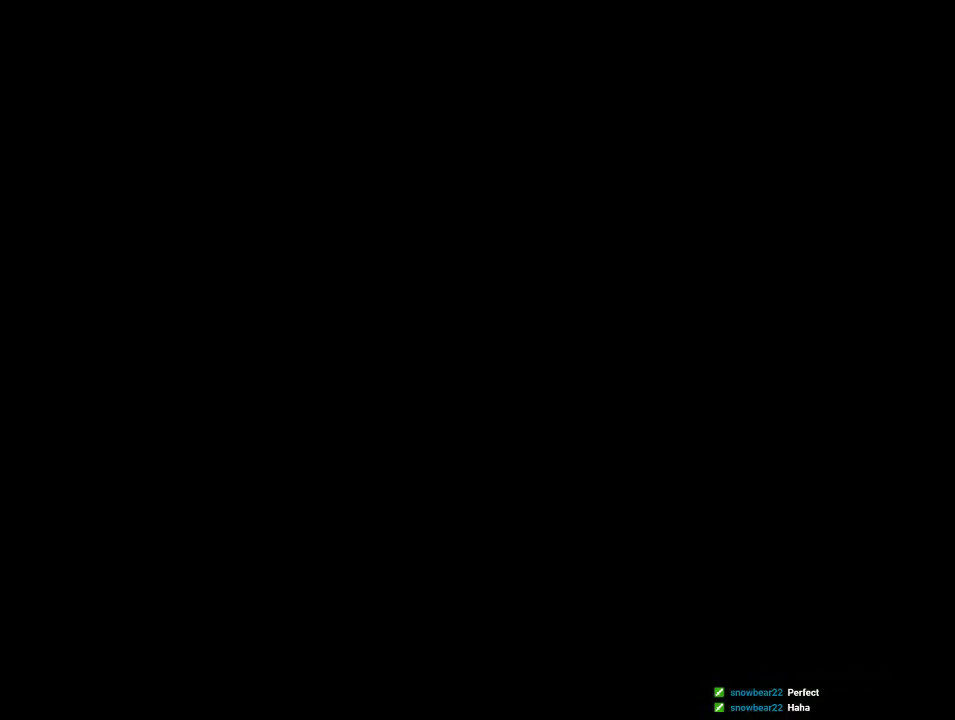
Gameplay with a controller (Nintendo layout); each line is a JSON object with the inputs held at the frame after it (dt_ms = milliseconds from this image to that frame). "events" lists button and stick changes between this image and that frame as [ms after this image, input, new state], when the widget could be followed in between. Not read: L1 L3 R1 R3.
{"dt_ms": 500, "buttons": [], "left_stick": "up", "events": [[67, "left_stick", "up"]]}
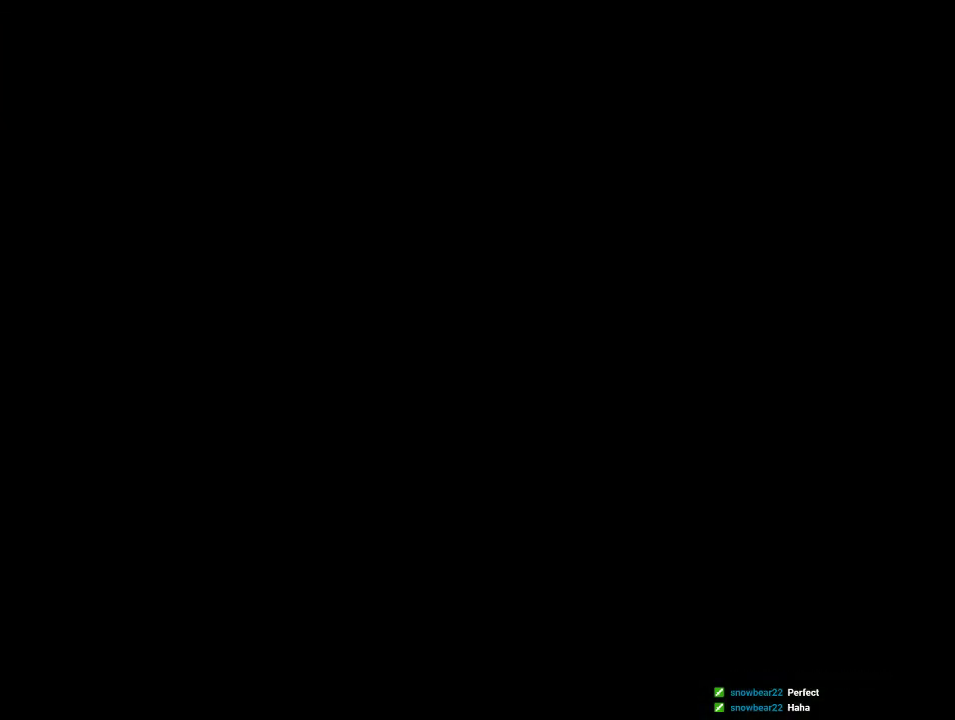
{"dt_ms": 500, "buttons": [], "left_stick": "up", "events": [[267, "A", "down"], [400, "A", "up"]]}
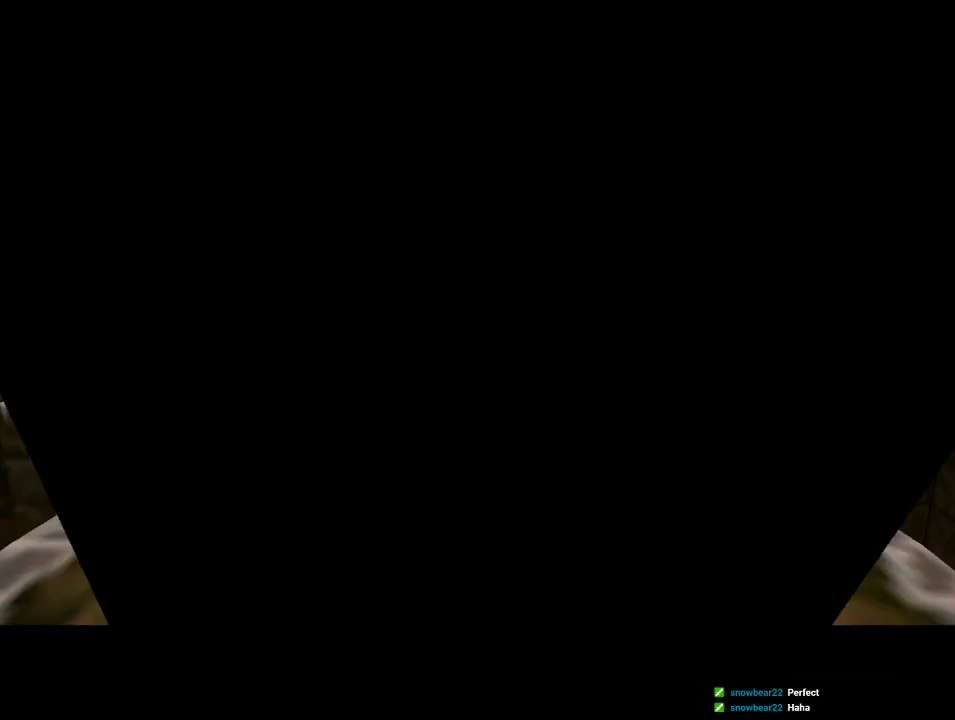
{"dt_ms": 500, "buttons": ["A"], "left_stick": "up", "events": [[33, "A", "down"], [167, "A", "up"], [267, "A", "down"], [367, "A", "up"], [433, "A", "down"]]}
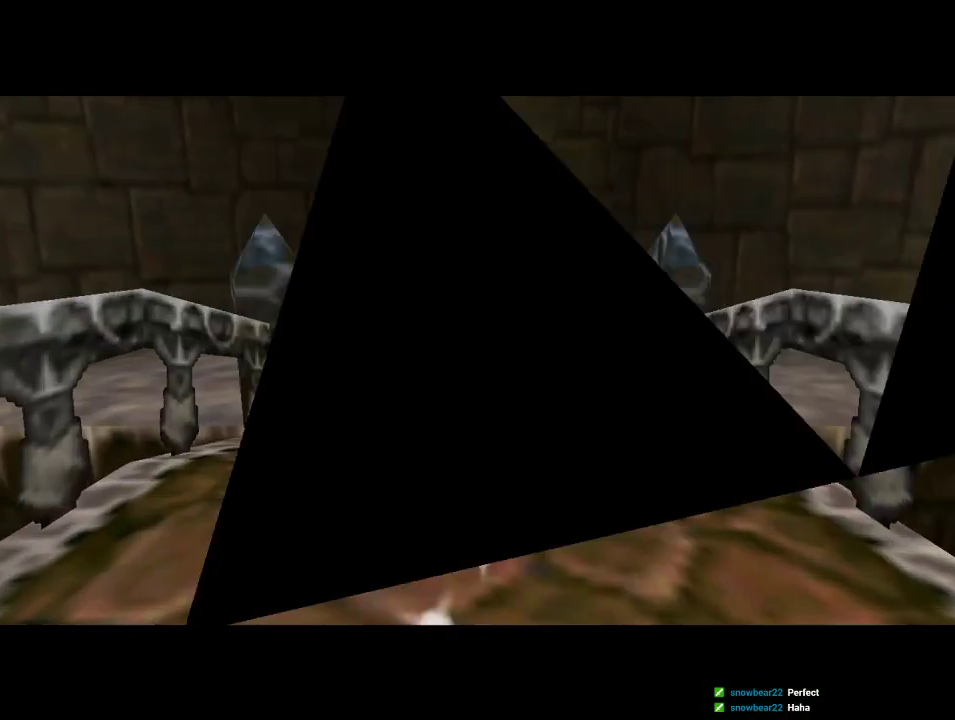
{"dt_ms": 500, "buttons": [], "left_stick": "up", "events": [[67, "A", "up"], [167, "A", "down"], [300, "A", "up"], [367, "A", "down"], [500, "A", "up"]]}
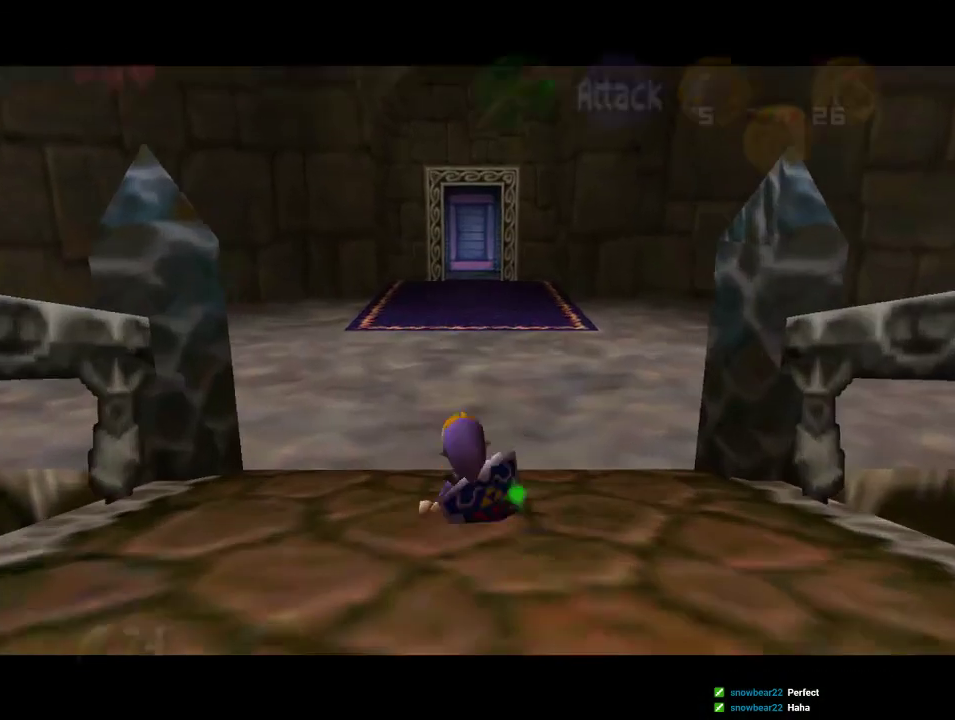
{"dt_ms": 500, "buttons": [], "left_stick": "up", "events": [[100, "A", "down"], [367, "A", "up"]]}
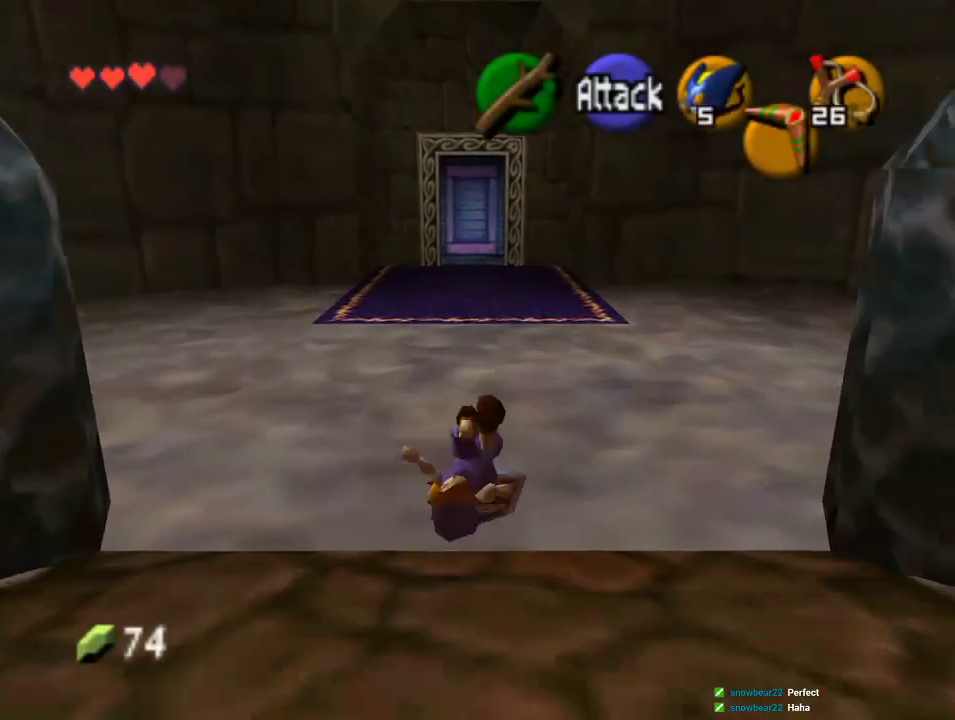
{"dt_ms": 500, "buttons": [], "left_stick": "up", "events": []}
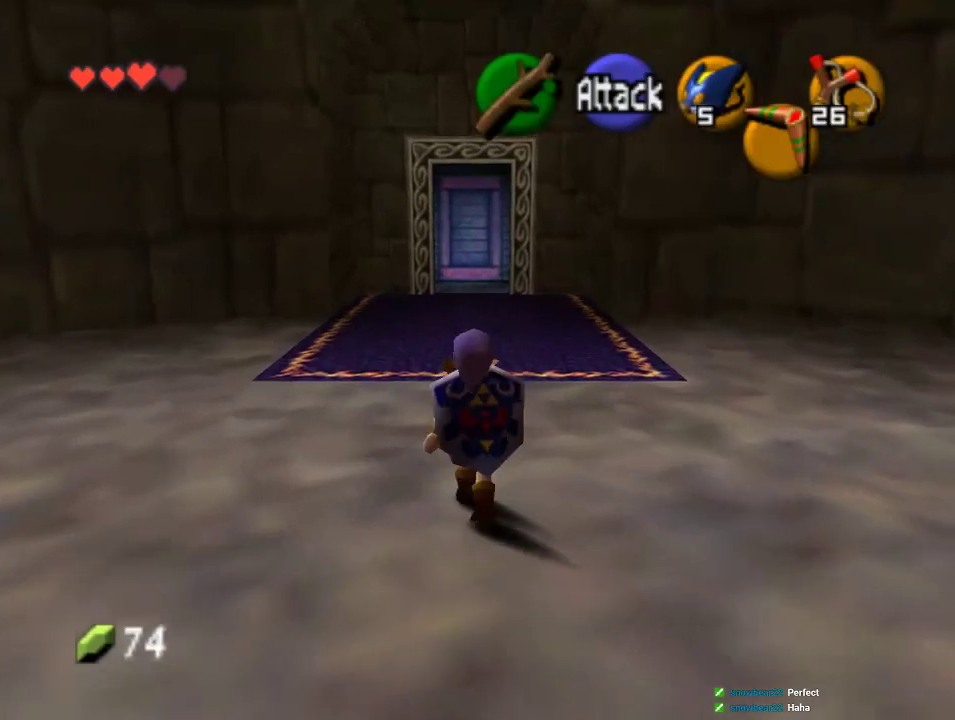
{"dt_ms": 1000, "buttons": [], "left_stick": "down", "events": [[367, "left_stick", "down"], [500, "Z", "down"], [533, "left_stick", "center"], [633, "Z", "up"], [867, "left_stick", "down"]]}
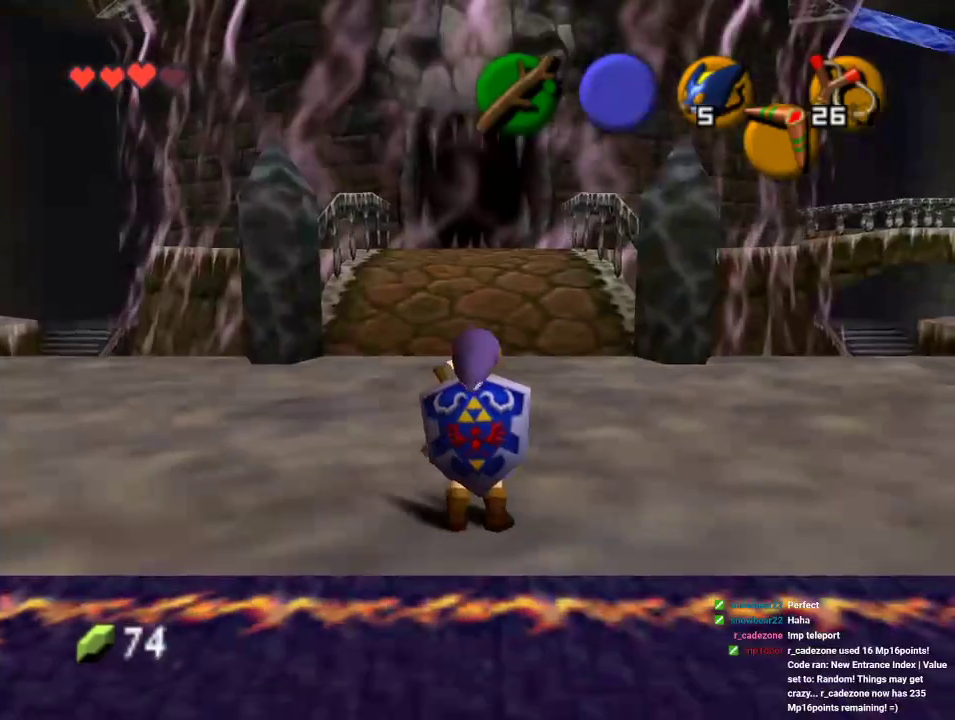
{"dt_ms": 500, "buttons": [], "left_stick": "down", "events": []}
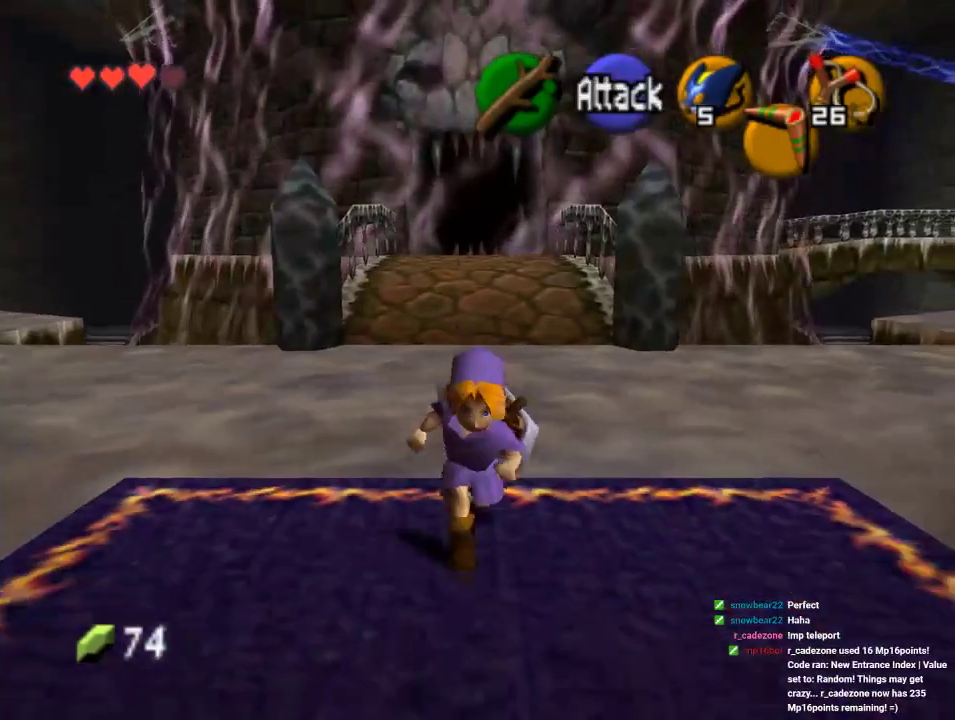
{"dt_ms": 500, "buttons": [], "left_stick": "up-right", "events": [[67, "left_stick", "right"], [167, "left_stick", "up-right"]]}
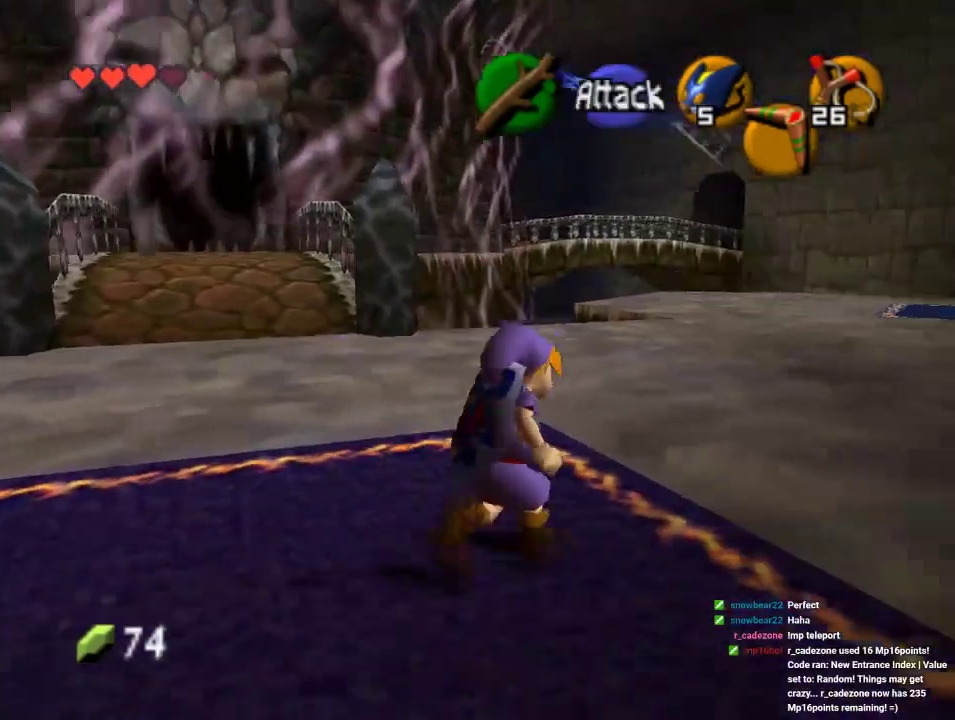
{"dt_ms": 500, "buttons": [], "left_stick": "left", "events": [[167, "left_stick", "center"], [500, "left_stick", "left"]]}
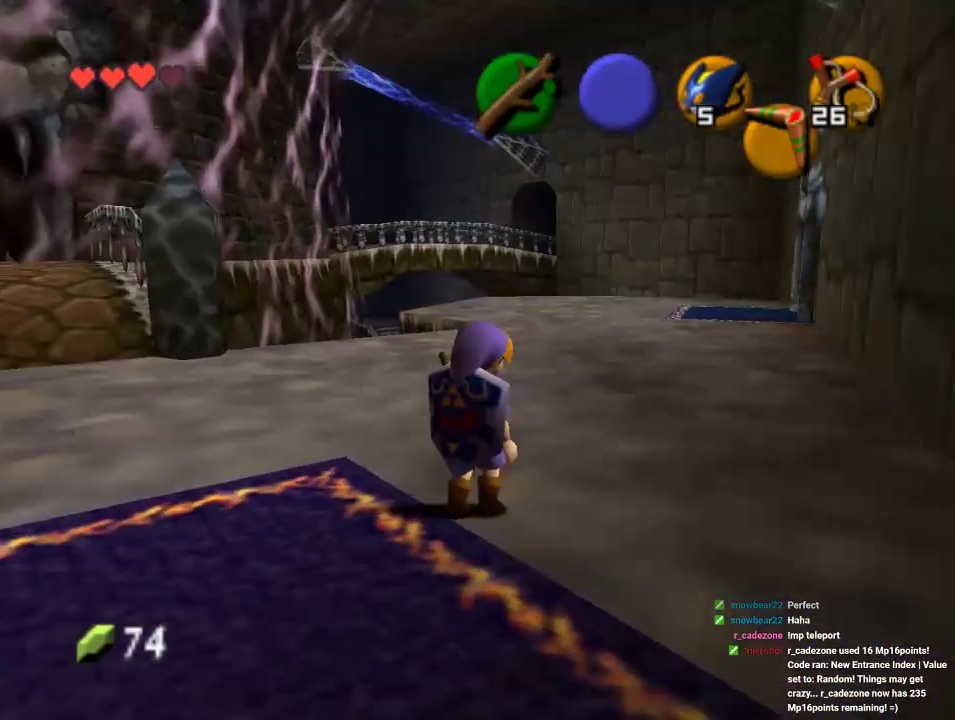
{"dt_ms": 500, "buttons": [], "left_stick": "left", "events": []}
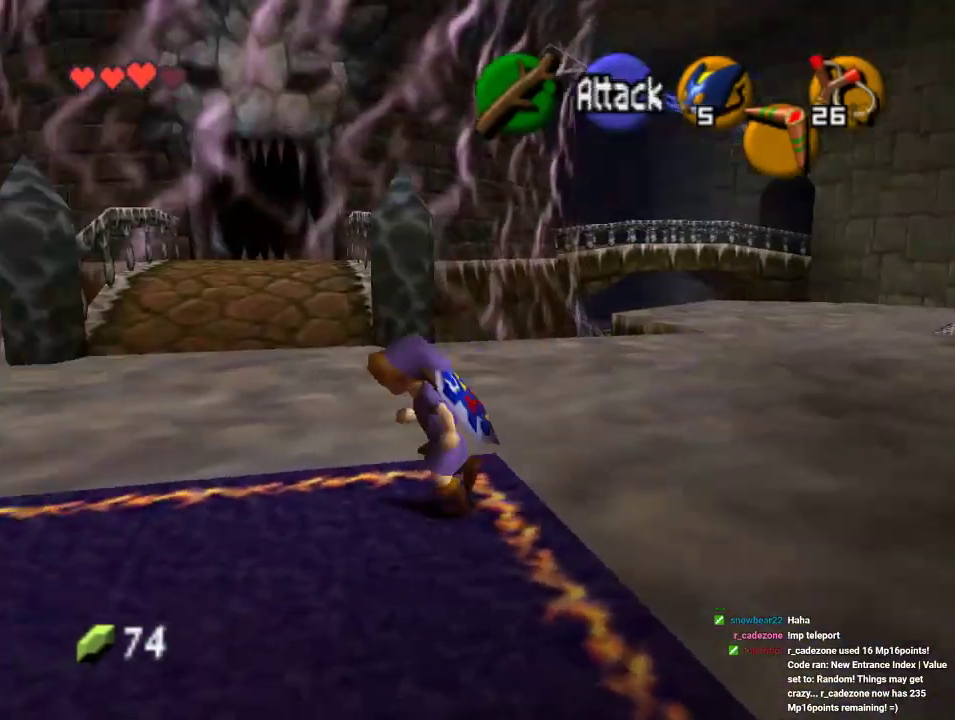
{"dt_ms": 500, "buttons": [], "left_stick": "up-left", "events": [[167, "left_stick", "up-left"]]}
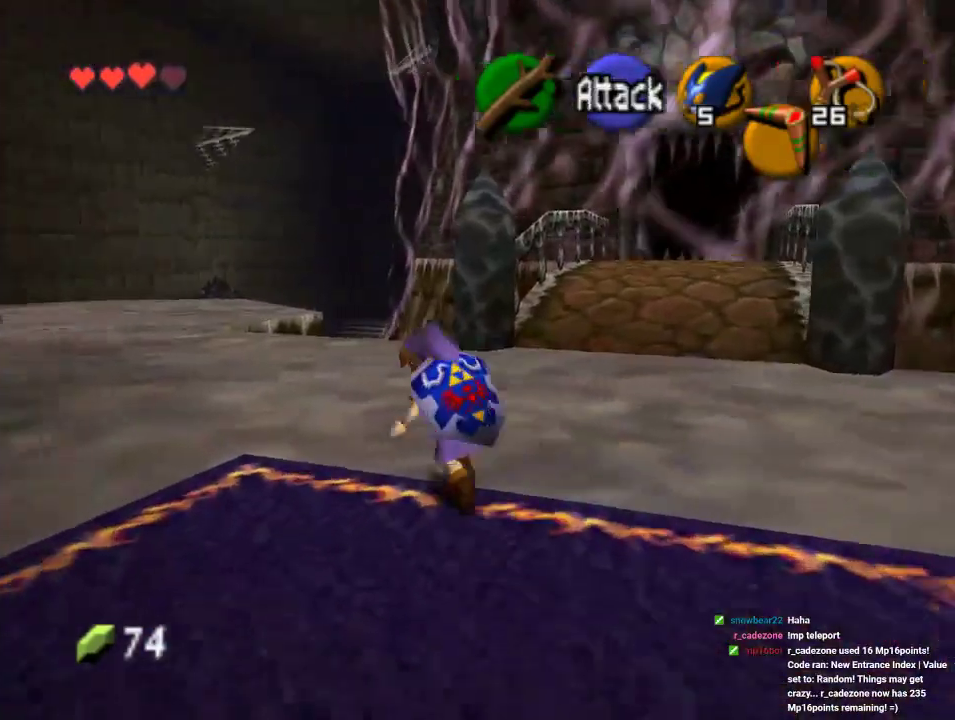
{"dt_ms": 500, "buttons": [], "left_stick": "up", "events": [[500, "left_stick", "up"]]}
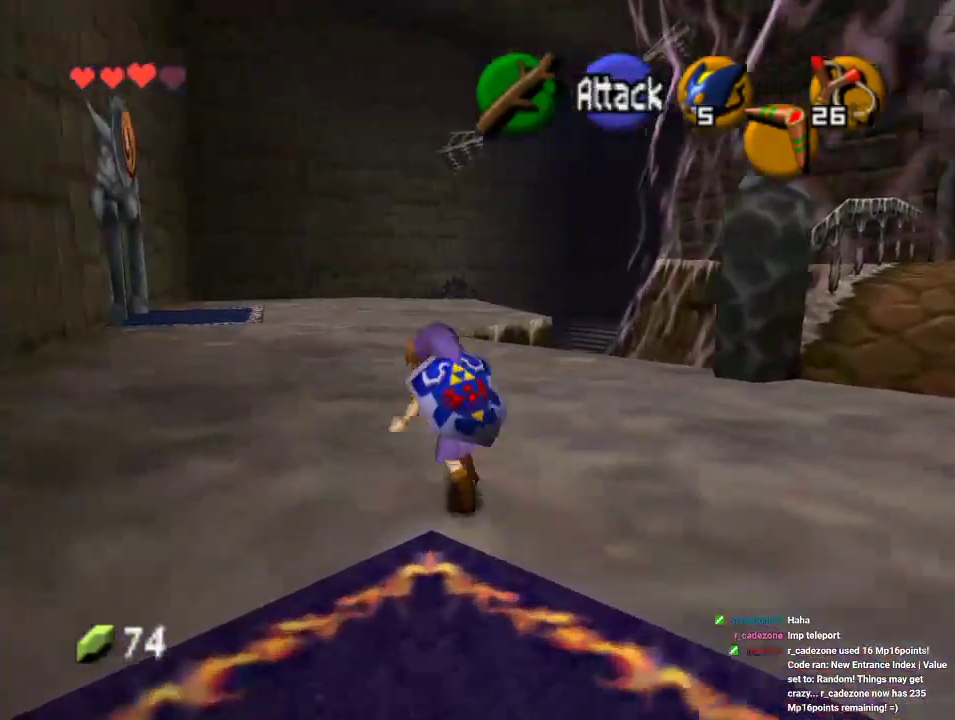
{"dt_ms": 500, "buttons": [], "left_stick": "up", "events": [[267, "A", "down"], [467, "A", "up"]]}
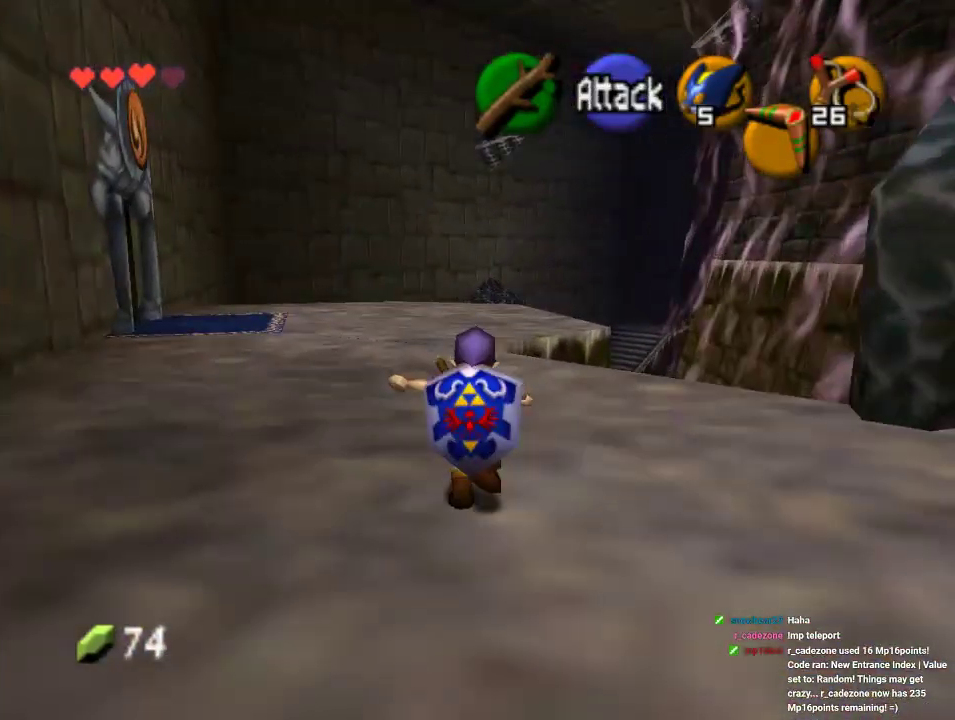
{"dt_ms": 500, "buttons": [], "left_stick": "up-left", "events": [[500, "left_stick", "up-left"]]}
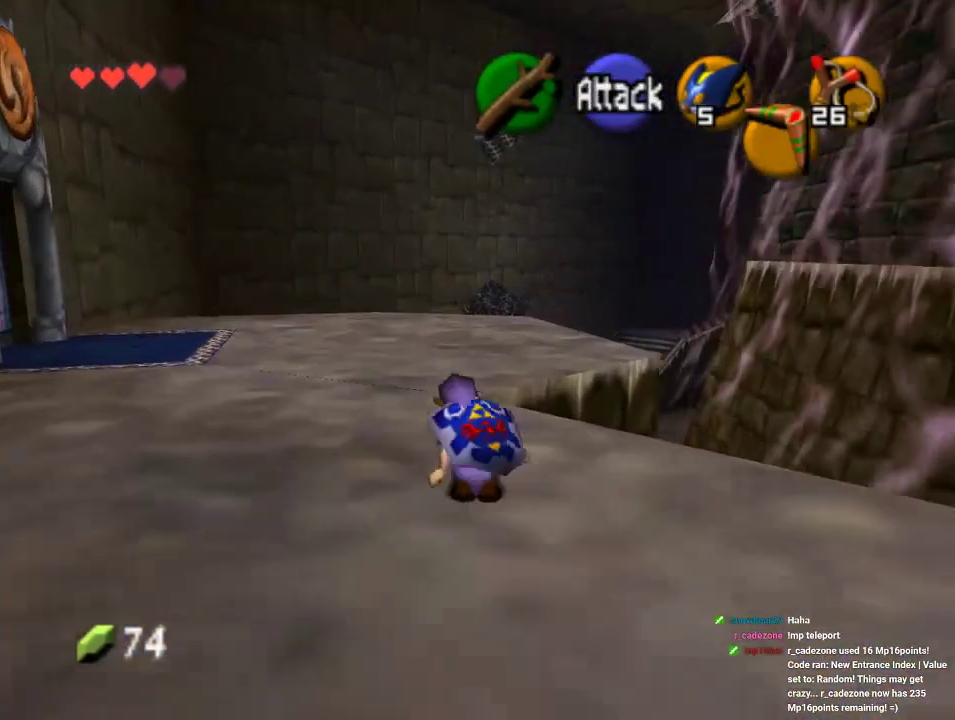
{"dt_ms": 500, "buttons": [], "left_stick": "up", "events": [[133, "left_stick", "up"], [300, "A", "down"], [467, "A", "up"]]}
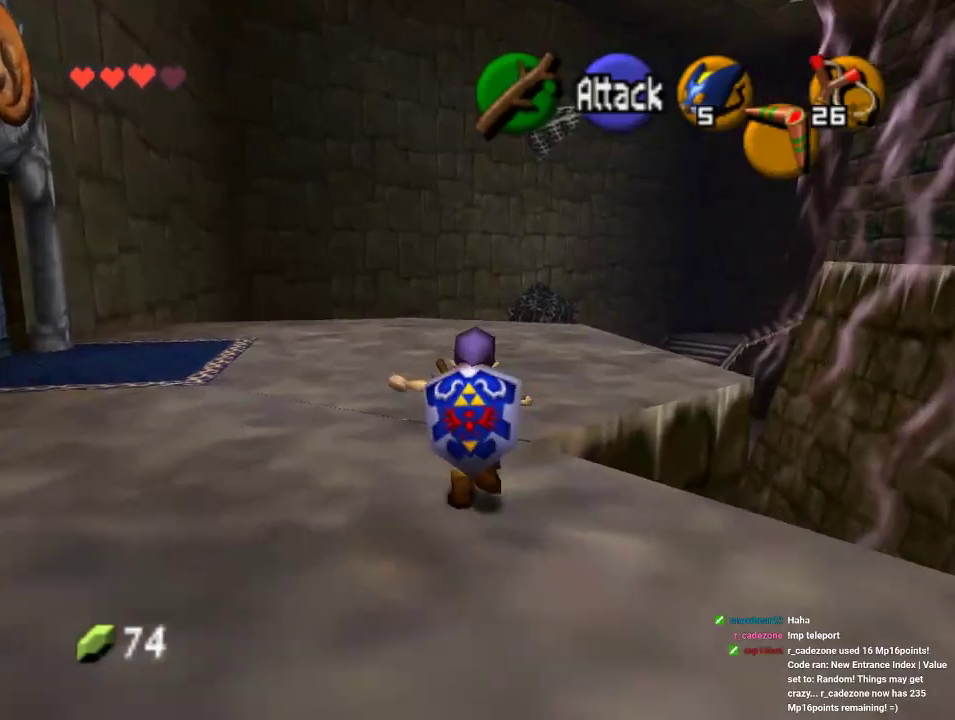
{"dt_ms": 500, "buttons": ["A"], "left_stick": "up", "events": [[500, "A", "down"]]}
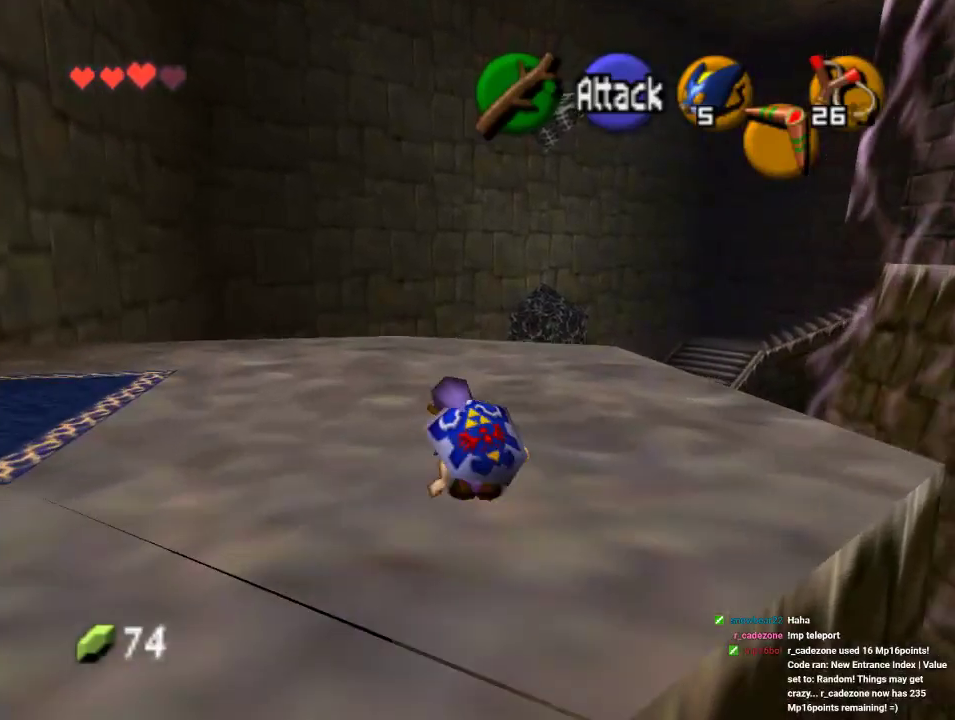
{"dt_ms": 500, "buttons": [], "left_stick": "up-left", "events": [[233, "A", "up"], [467, "left_stick", "up-left"]]}
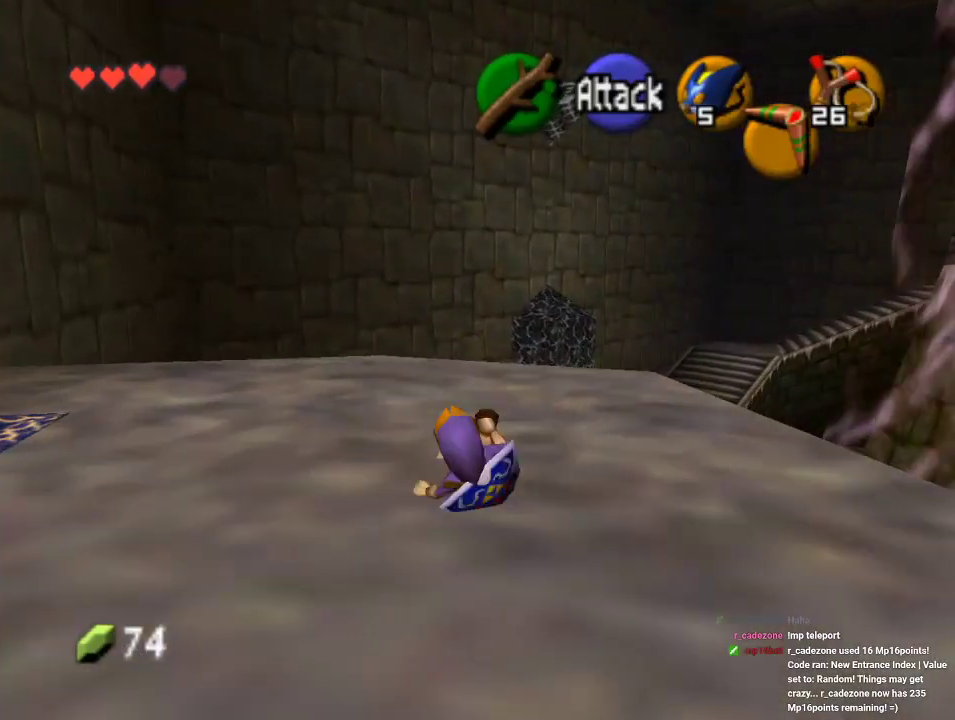
{"dt_ms": 500, "buttons": [], "left_stick": "up-left", "events": []}
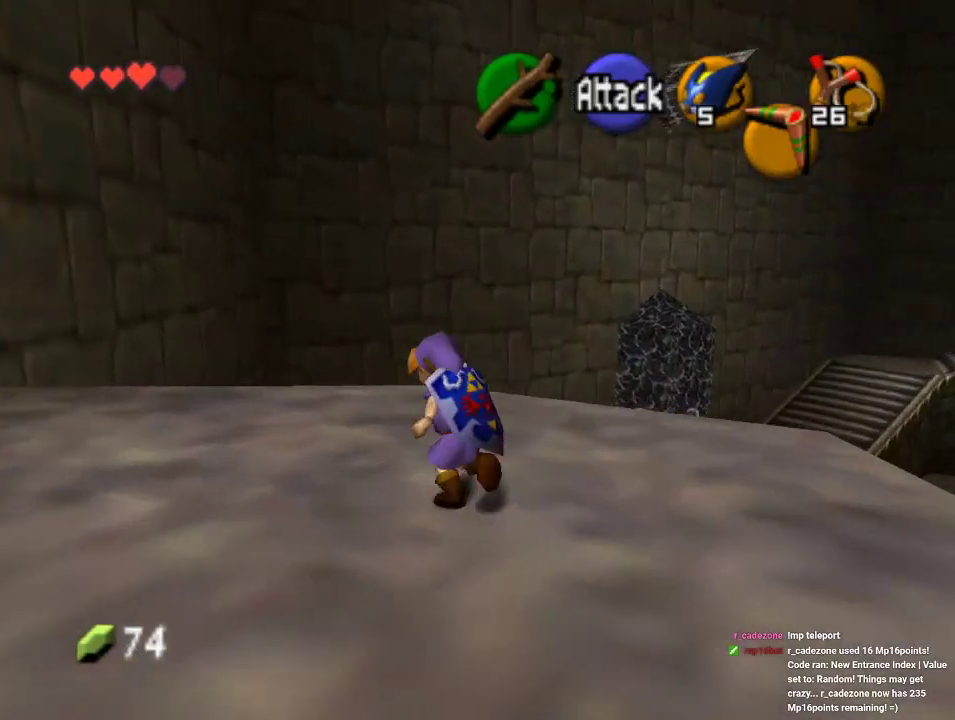
{"dt_ms": 500, "buttons": ["Z"], "left_stick": "center", "events": [[33, "left_stick", "up"], [367, "left_stick", "up-right"], [467, "left_stick", "center"], [500, "Z", "down"]]}
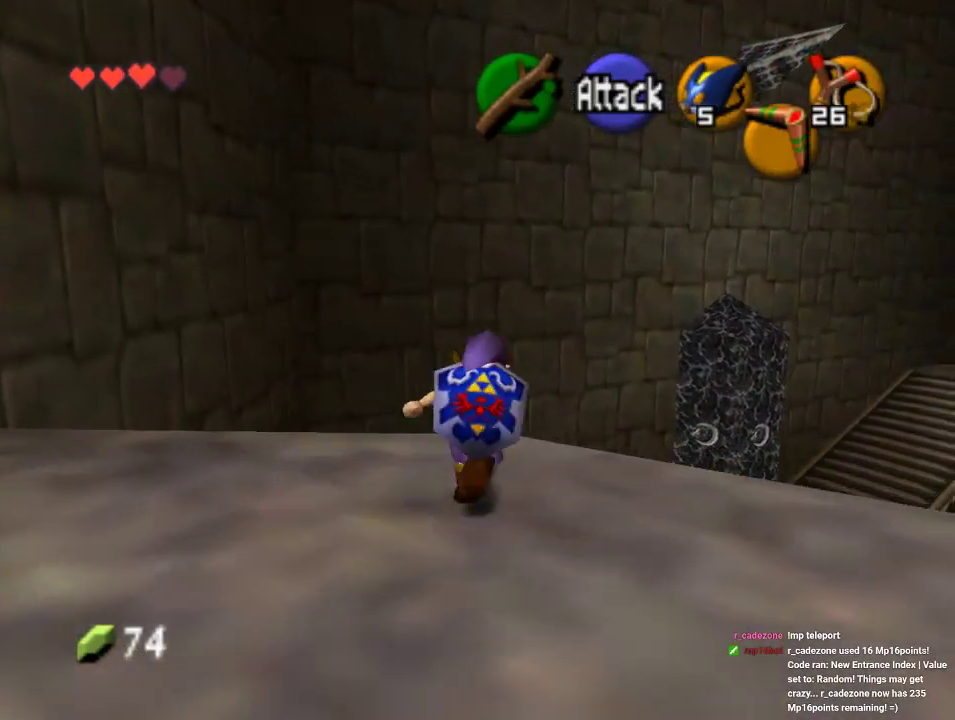
{"dt_ms": 500, "buttons": [], "left_stick": "center", "events": [[100, "Z", "up"], [200, "C_UP", "down"], [367, "C_UP", "up"]]}
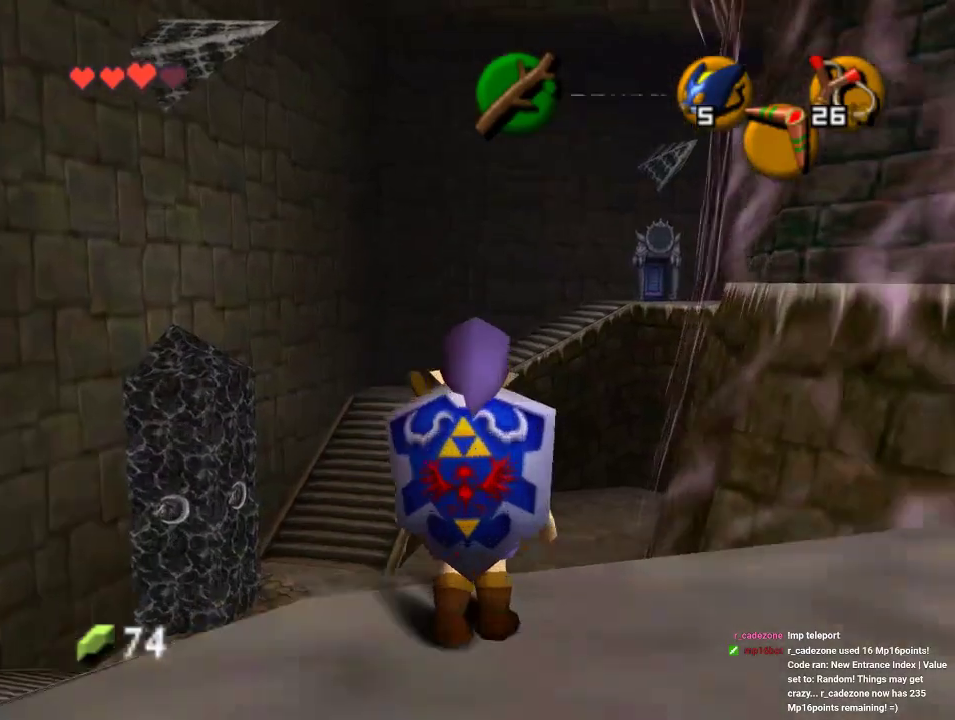
{"dt_ms": 500, "buttons": [], "left_stick": "center", "events": [[133, "left_stick", "down-right"], [367, "left_stick", "center"]]}
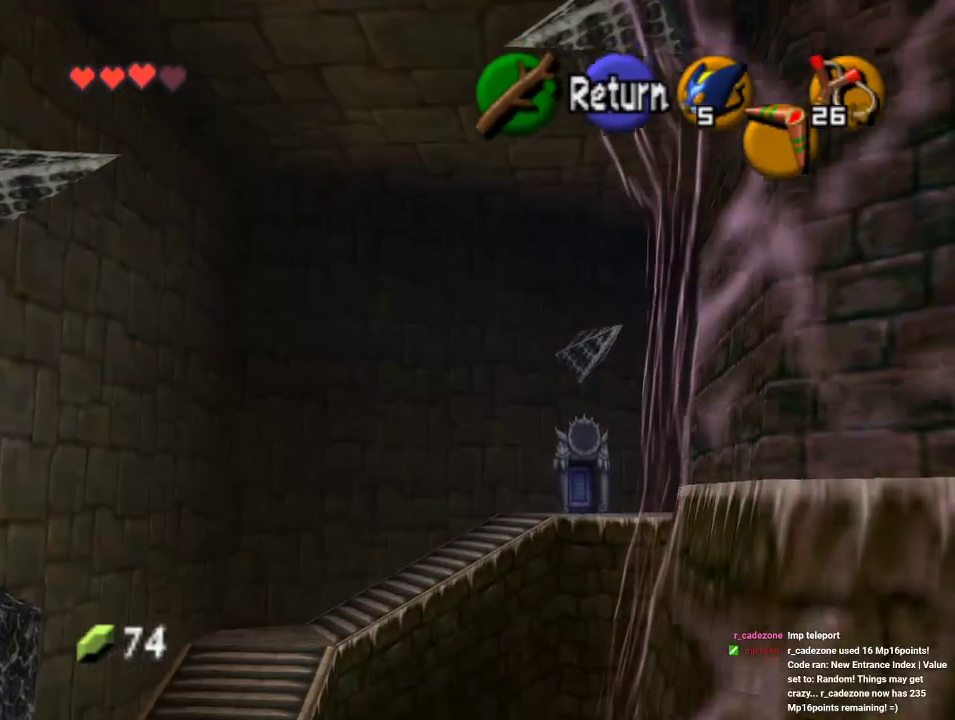
{"dt_ms": 500, "buttons": [], "left_stick": "center", "events": [[333, "A", "down"], [433, "A", "up"]]}
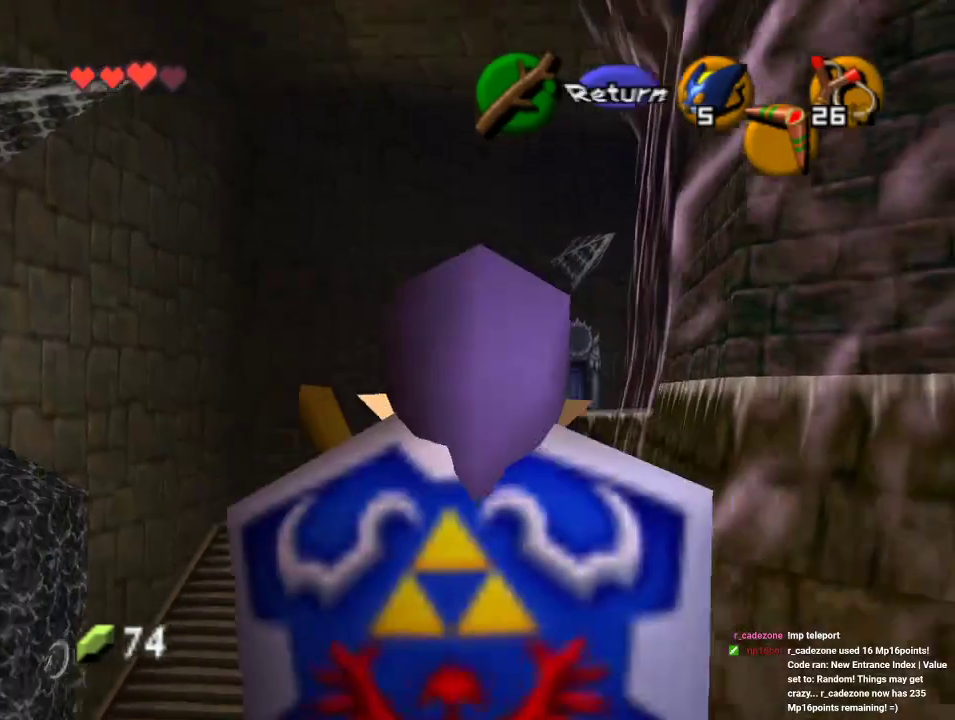
{"dt_ms": 500, "buttons": [], "left_stick": "up", "events": [[67, "left_stick", "down-right"], [233, "A", "down"], [333, "Z", "down"], [367, "left_stick", "up-right"], [500, "A", "up"], [500, "Z", "up"], [500, "left_stick", "up"]]}
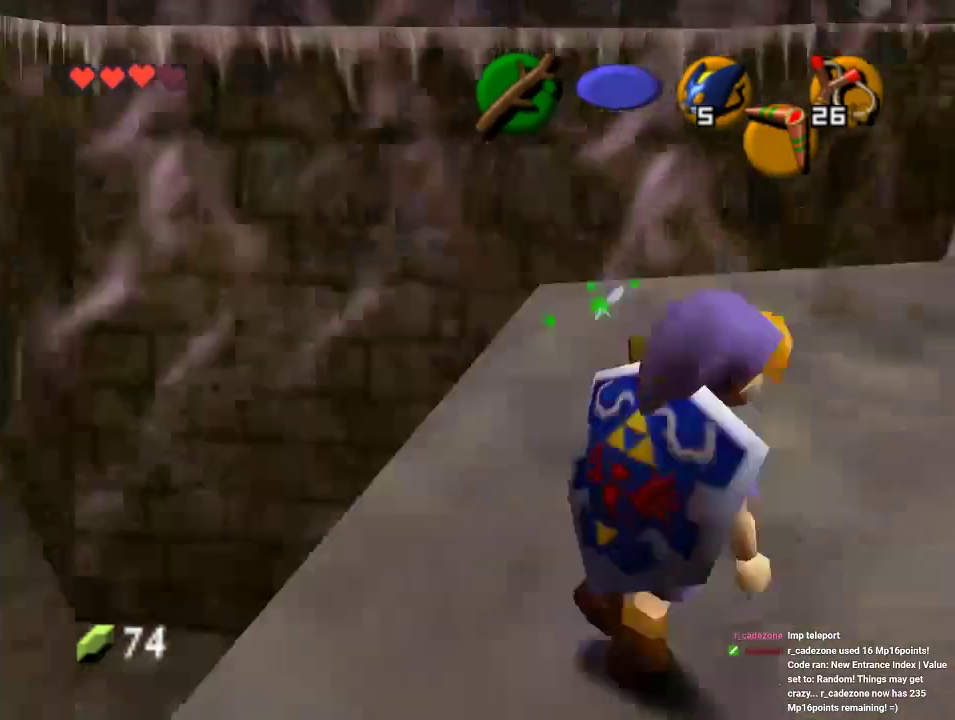
{"dt_ms": 1000, "buttons": ["A", "Z"], "left_stick": "up-right"}
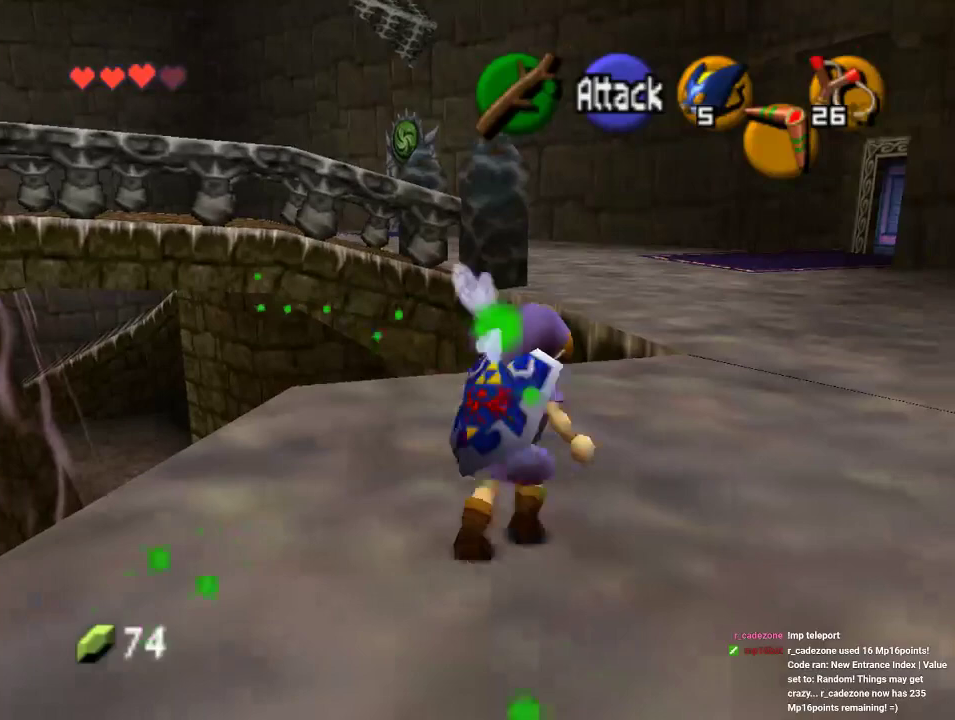
{"dt_ms": 500, "buttons": [], "left_stick": "up", "events": [[67, "A", "up"], [200, "Z", "up"], [200, "left_stick", "up"]]}
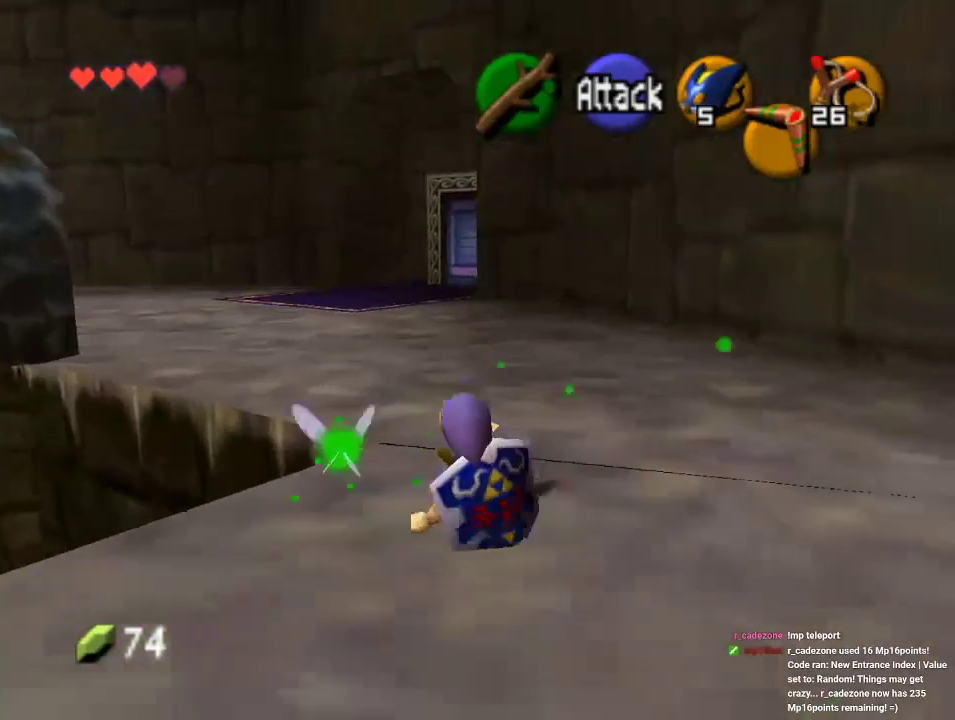
{"dt_ms": 500, "buttons": ["A"], "left_stick": "up-left", "events": [[233, "left_stick", "up-left"], [400, "A", "down"]]}
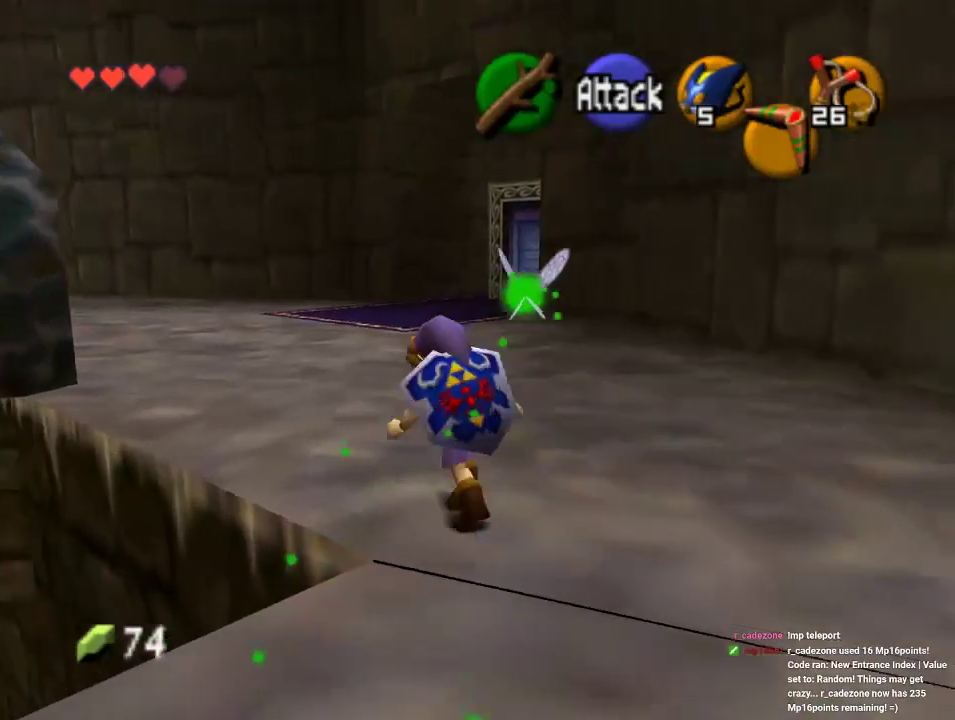
{"dt_ms": 500, "buttons": [], "left_stick": "up", "events": [[67, "A", "up"], [100, "Z", "down"], [267, "Z", "up"], [300, "left_stick", "up"]]}
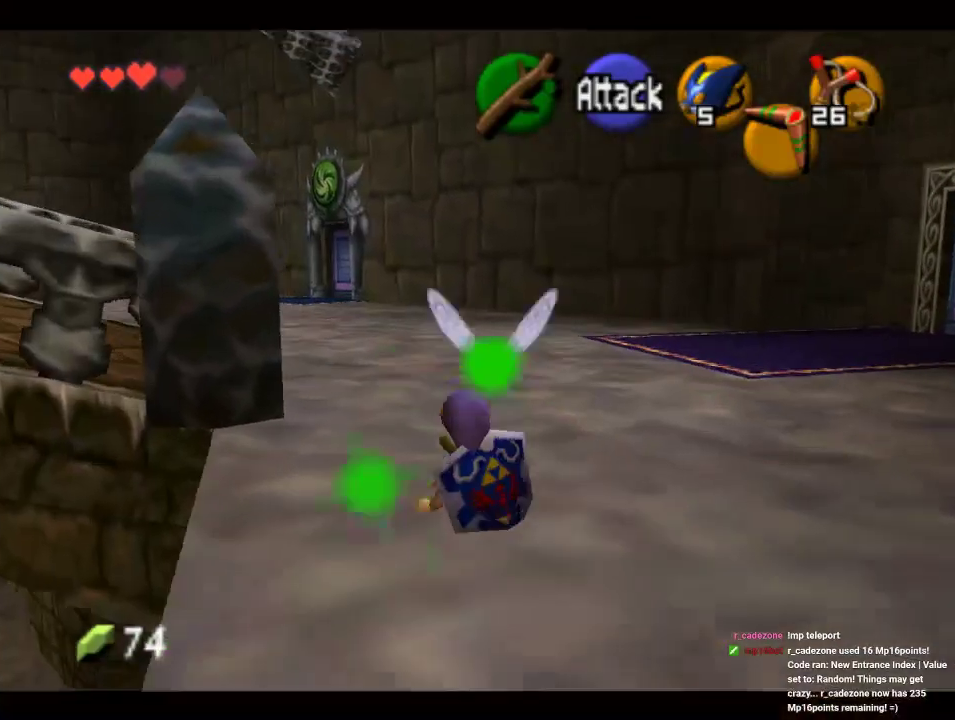
{"dt_ms": 500, "buttons": [], "left_stick": "up", "events": [[167, "A", "down"], [400, "A", "up"]]}
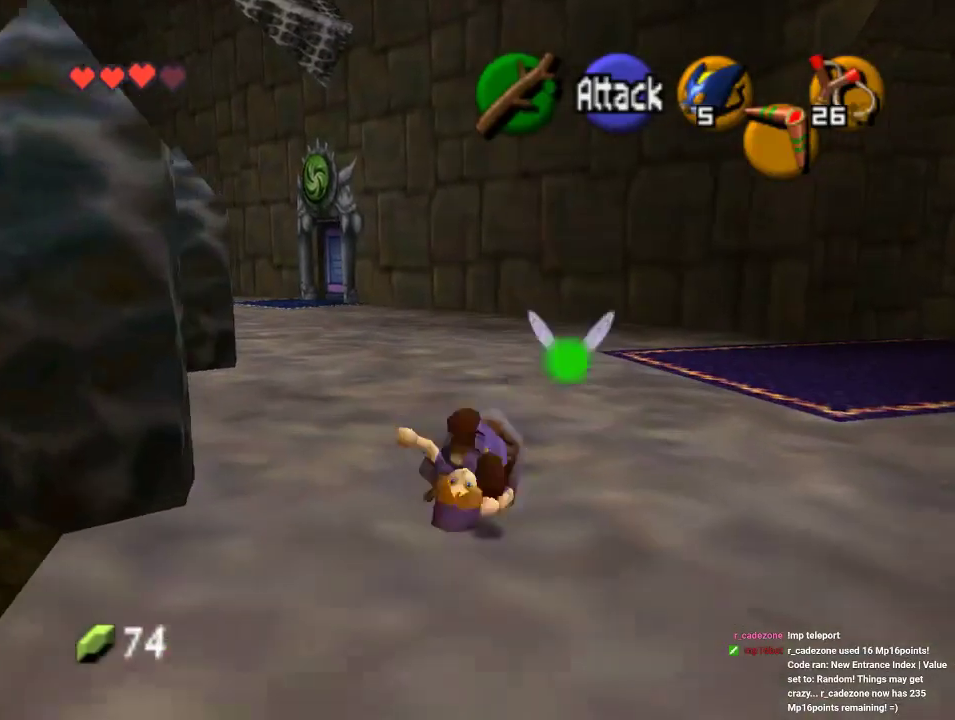
{"dt_ms": 500, "buttons": ["A"], "left_stick": "up", "events": [[467, "A", "down"]]}